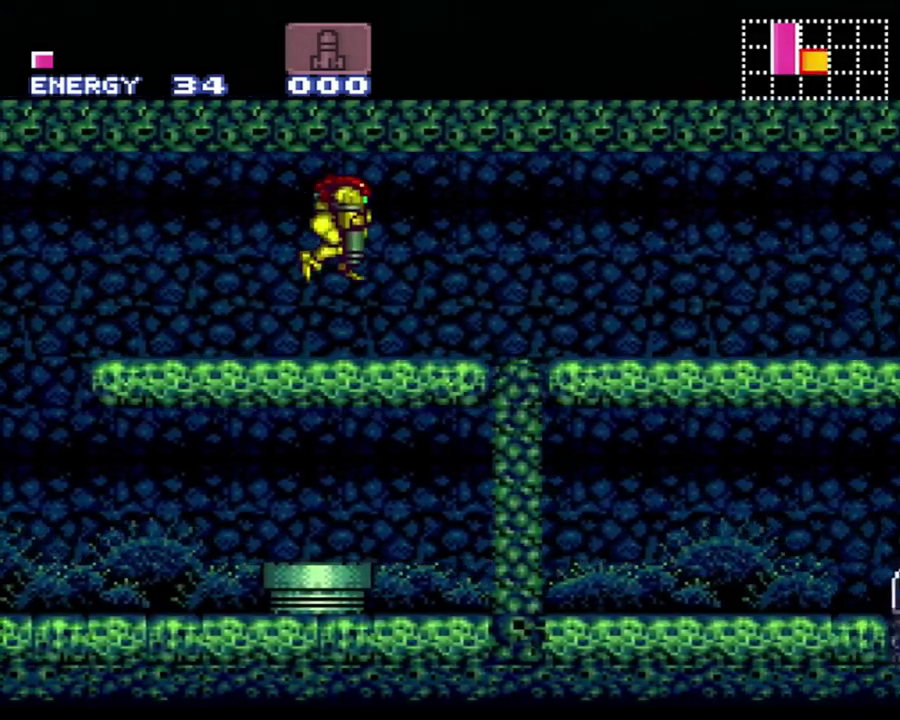
Gameplay with a controller (Nintendo layout); each line is a JSON object with the inputs held at the frame after it. "events" lists button and stick changes between this image and that frame as [ms after this image, input, new state], when the widget could be followed in between. Not read: L3 R3.
{"buttons": ["A", "B", "DPAD_DOWN", "DPAD_RIGHT"], "events": [[217, "DPAD_DOWN", "down"], [217, "DPAD_RIGHT", "down"]]}
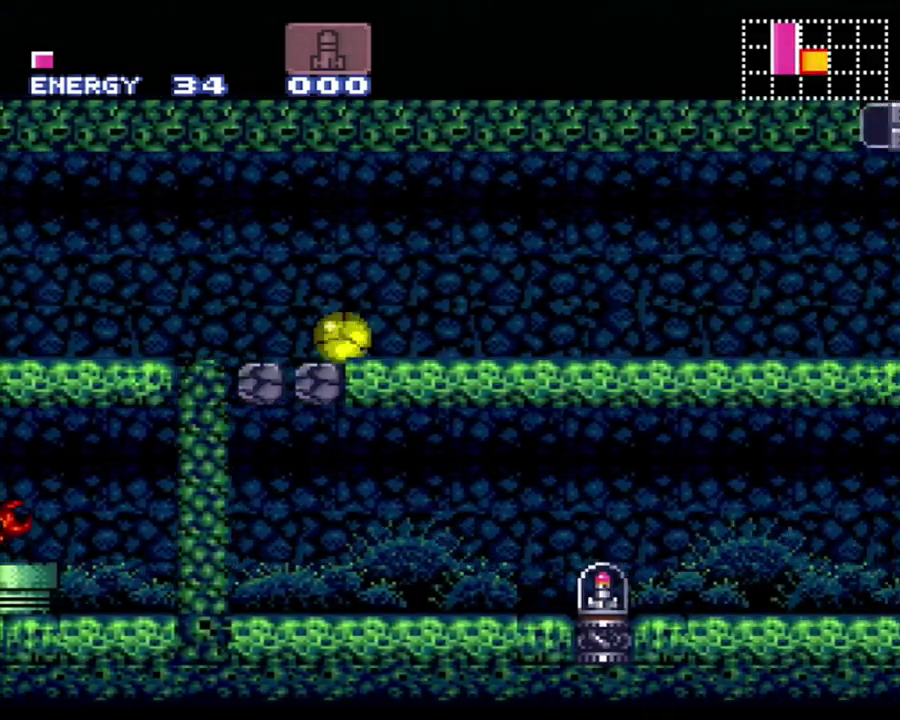
{"buttons": ["A", "B", "DPAD_DOWN", "DPAD_RIGHT"], "events": []}
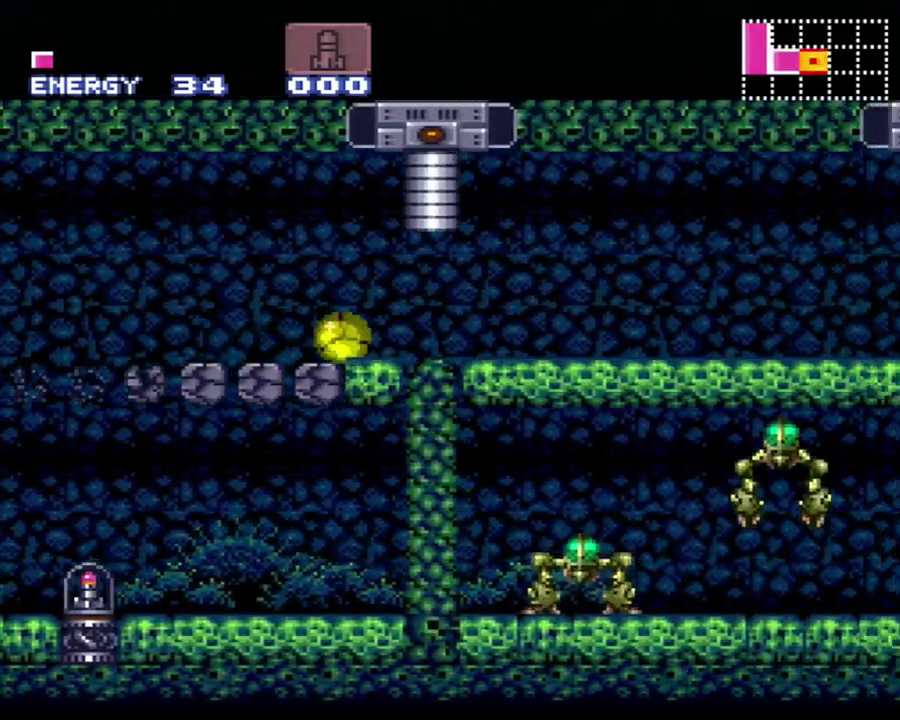
{"buttons": ["A", "B", "DPAD_DOWN", "DPAD_RIGHT"], "events": []}
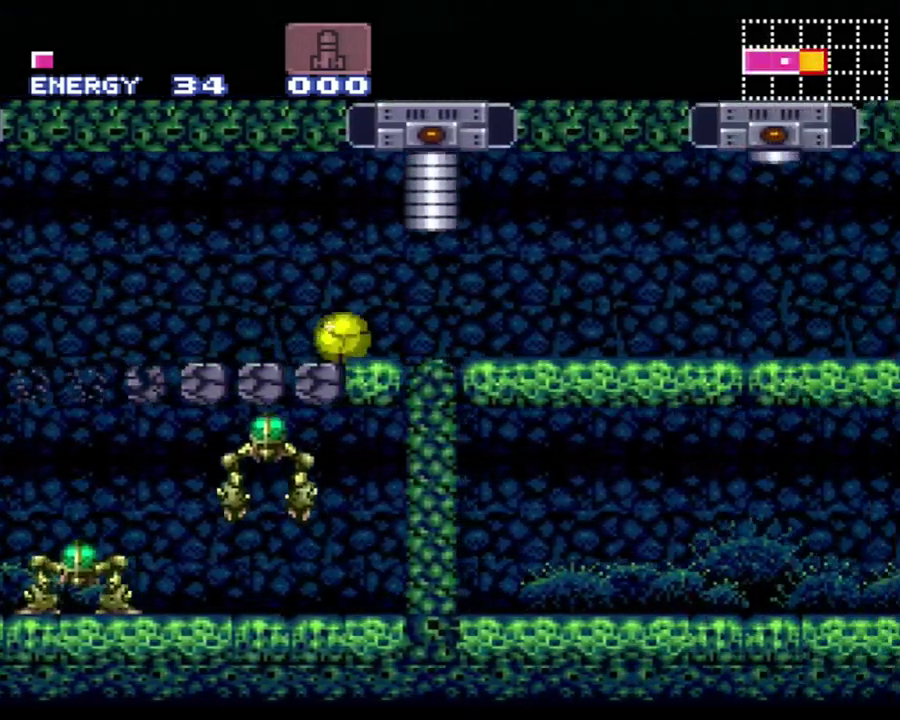
{"buttons": ["A", "B"], "events": [[417, "DPAD_DOWN", "up"], [450, "DPAD_RIGHT", "up"]]}
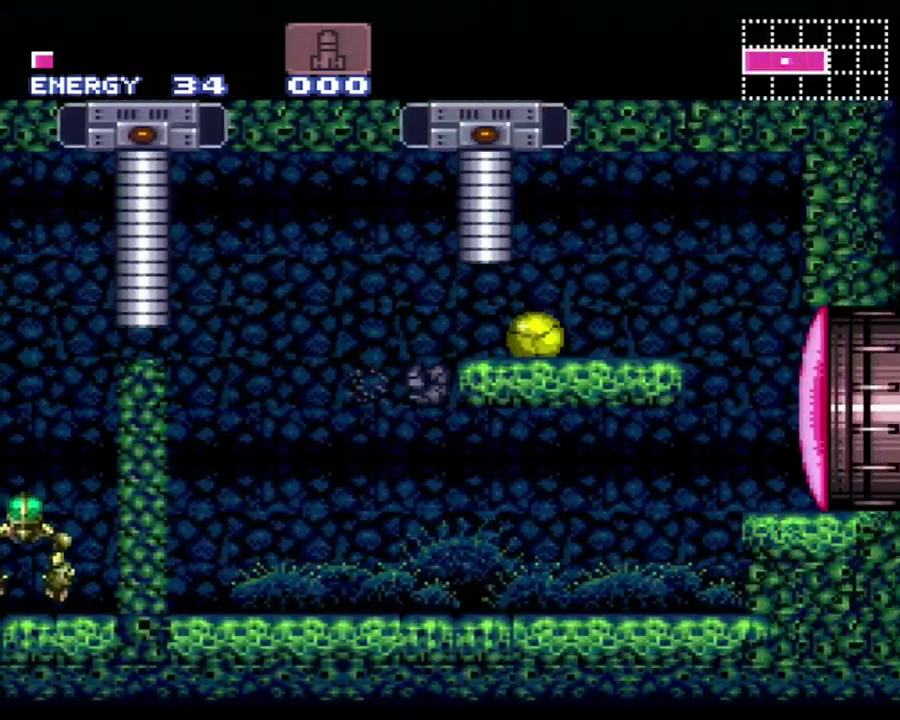
{"buttons": ["Y", "R1"], "events": [[17, "B", "up"], [17, "DPAD_UP", "down"], [50, "A", "up"], [117, "DPAD_UP", "up"], [167, "DPAD_UP", "down"], [300, "DPAD_UP", "up"], [367, "R1", "down"], [433, "Y", "down"]]}
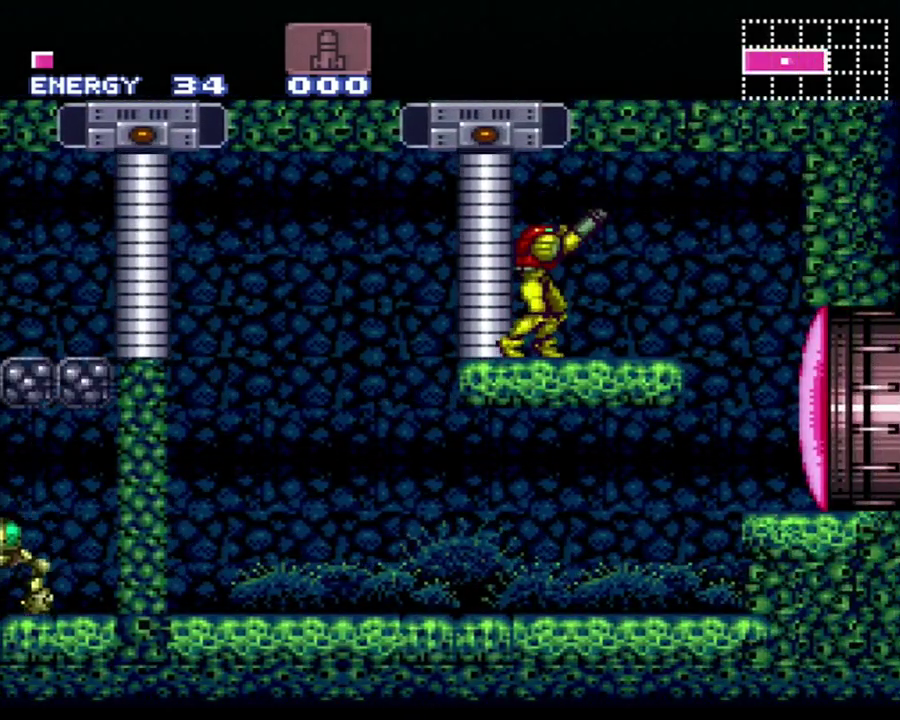
{"buttons": ["B", "DPAD_RIGHT"], "events": [[50, "DPAD_RIGHT", "down"], [83, "R1", "up"], [83, "Y", "up"], [250, "B", "down"]]}
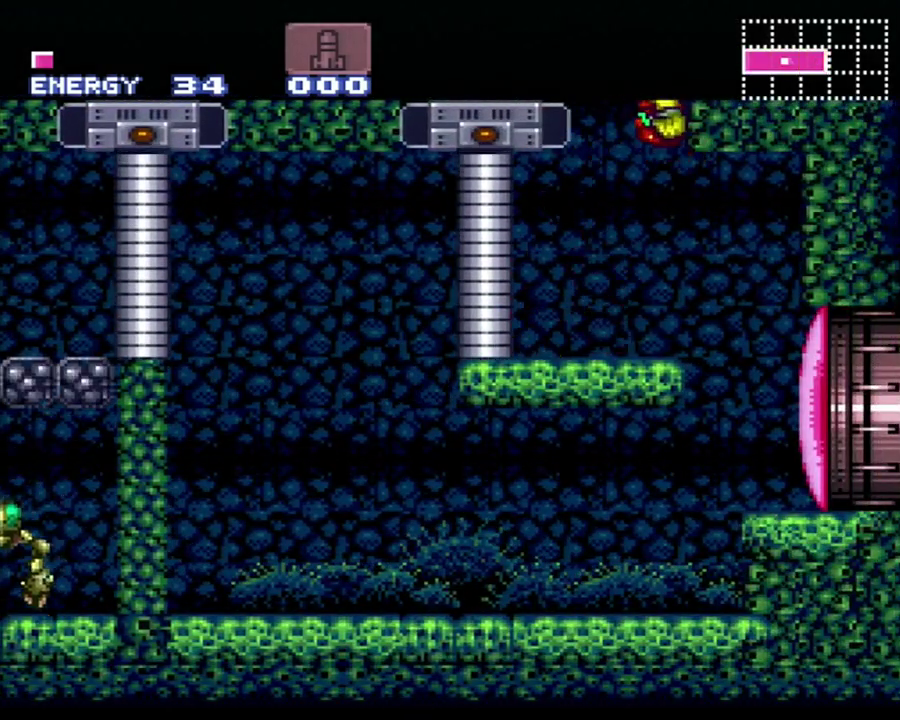
{"buttons": ["B", "DPAD_LEFT"], "events": [[83, "DPAD_RIGHT", "up"], [150, "B", "up"], [183, "DPAD_LEFT", "down"], [217, "B", "down"]]}
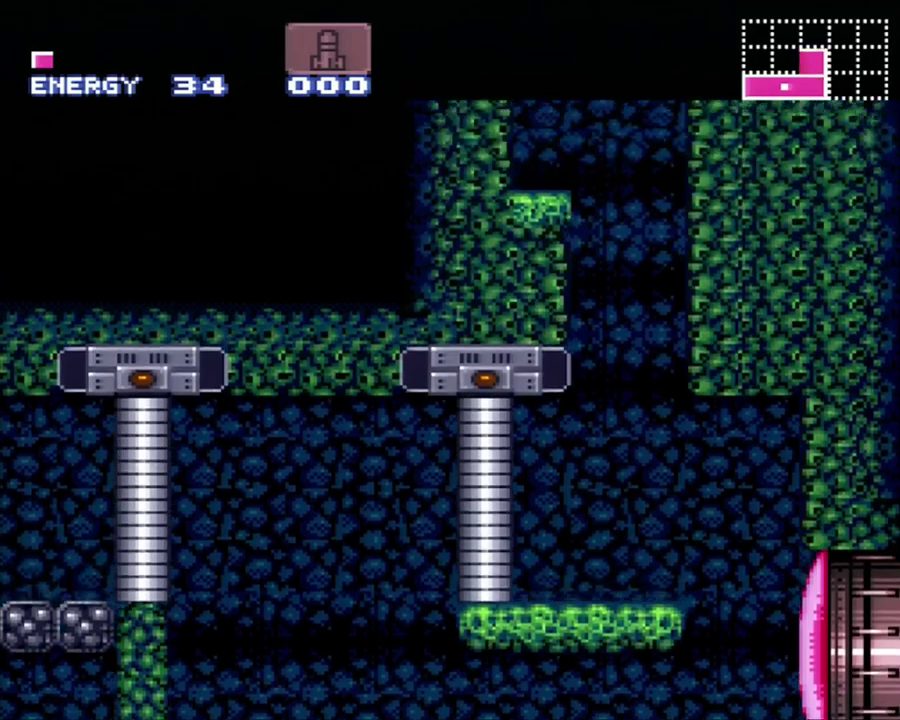
{"buttons": ["B", "DPAD_LEFT"], "events": [[50, "DPAD_LEFT", "up"], [83, "B", "up"], [117, "DPAD_RIGHT", "down"], [217, "B", "down"], [300, "DPAD_RIGHT", "up"], [400, "DPAD_LEFT", "down"]]}
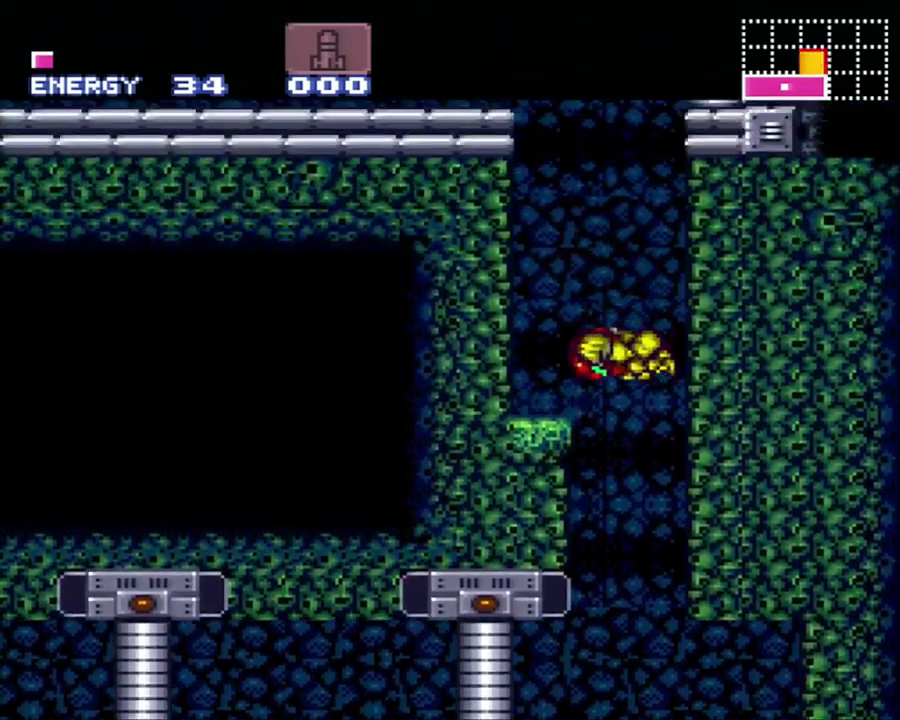
{"buttons": ["B"], "events": [[167, "B", "up"], [267, "DPAD_LEFT", "up"], [367, "DPAD_RIGHT", "down"], [400, "B", "down"], [483, "DPAD_RIGHT", "up"]]}
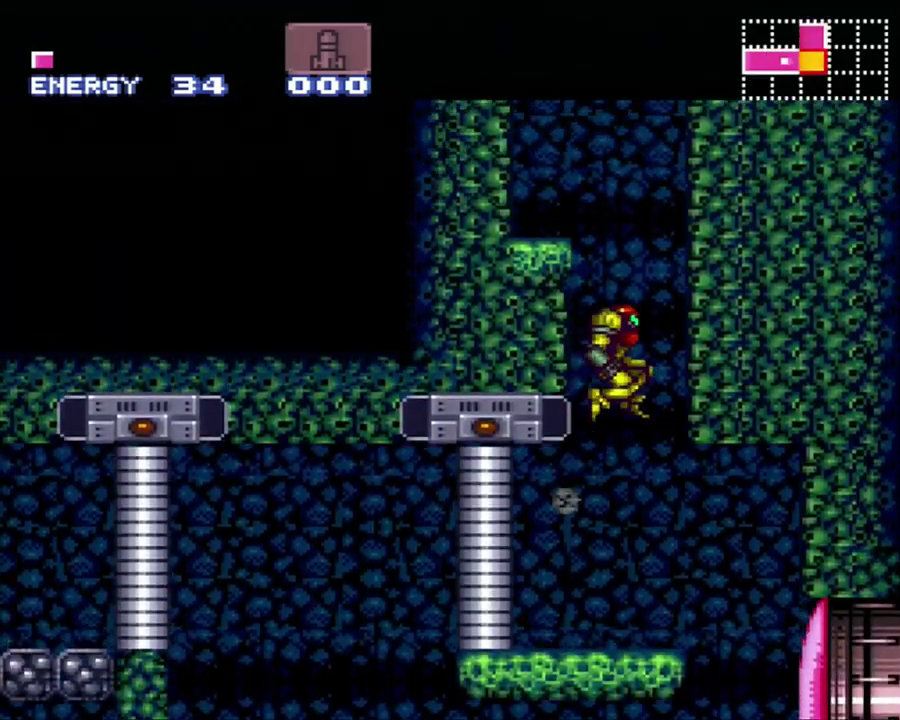
{"buttons": [], "events": [[17, "B", "up"], [100, "DPAD_LEFT", "down"], [400, "DPAD_LEFT", "up"]]}
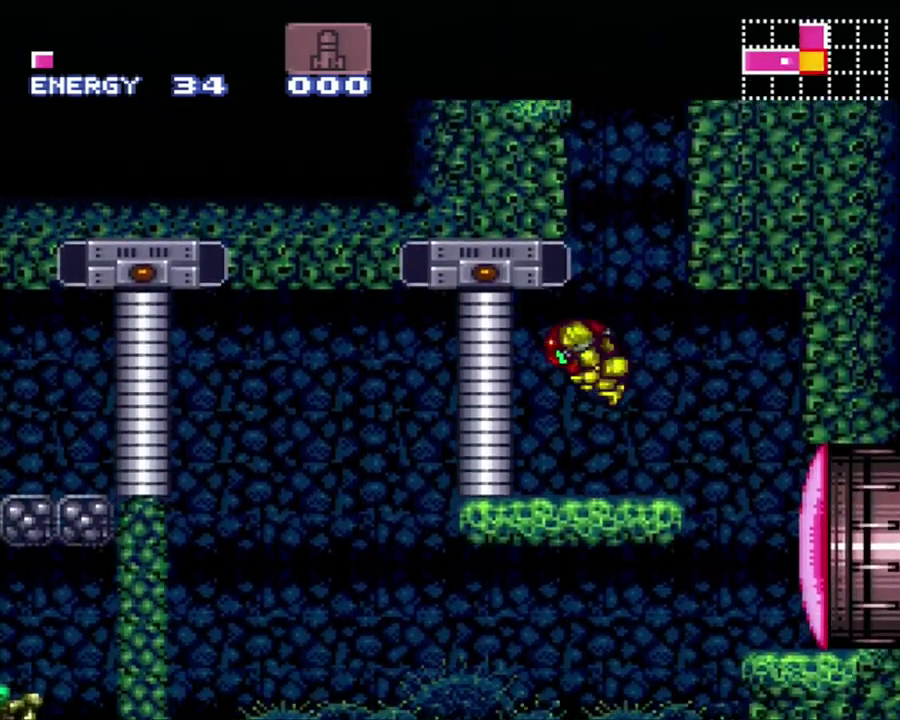
{"buttons": ["B", "DPAD_RIGHT"], "events": [[150, "DPAD_RIGHT", "down"], [233, "B", "down"]]}
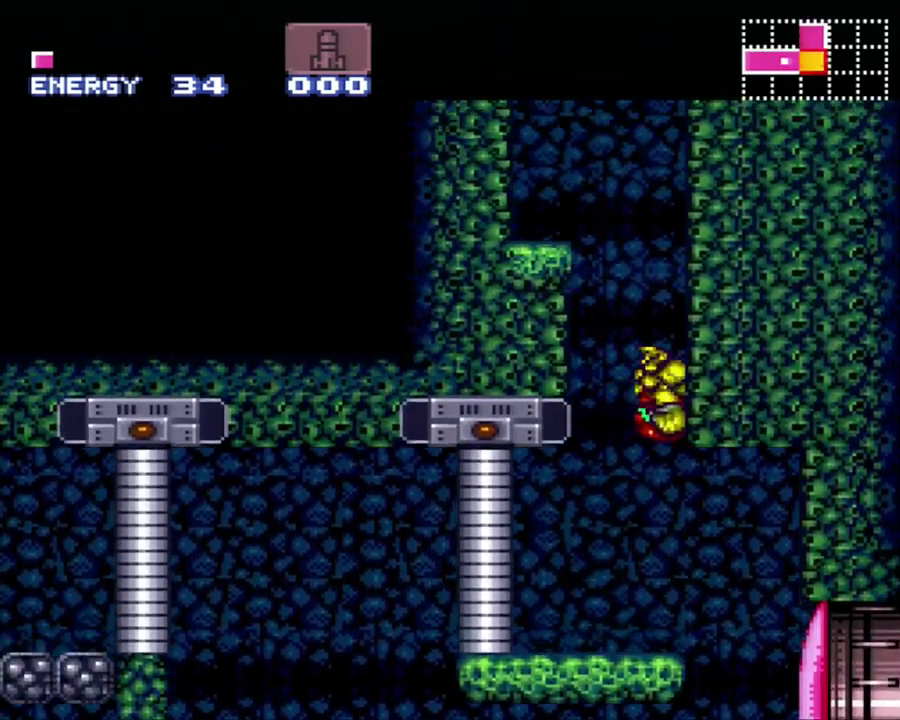
{"buttons": ["B", "DPAD_LEFT"], "events": [[50, "DPAD_RIGHT", "up"], [117, "B", "up"], [150, "DPAD_LEFT", "down"], [183, "B", "down"]]}
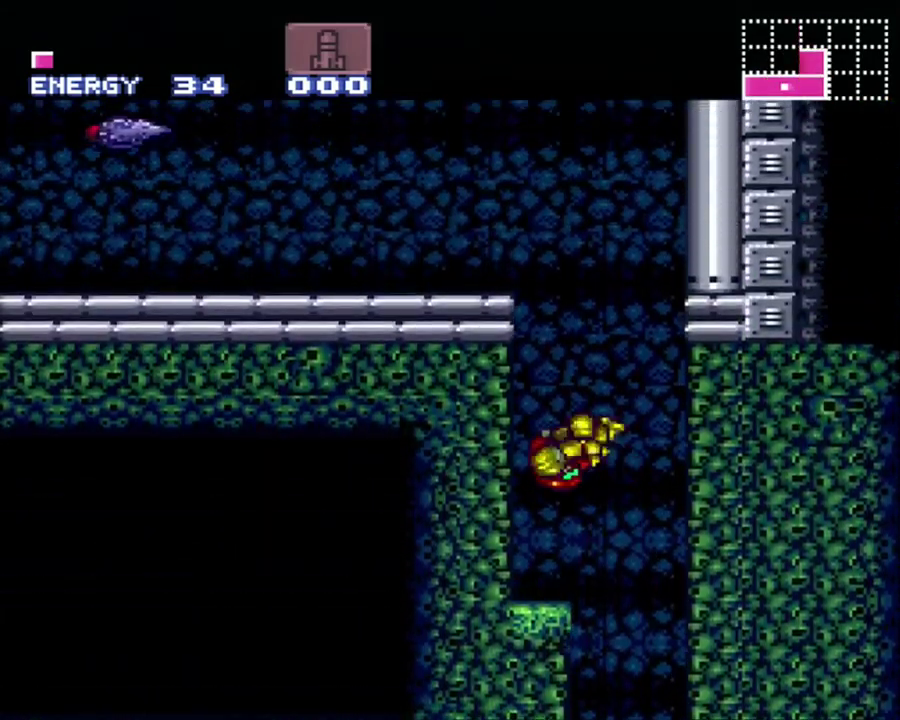
{"buttons": ["B", "DPAD_LEFT"], "events": [[117, "B", "up"], [117, "DPAD_LEFT", "up"], [183, "DPAD_RIGHT", "down"], [233, "B", "down"], [267, "DPAD_RIGHT", "up"], [333, "DPAD_LEFT", "down"]]}
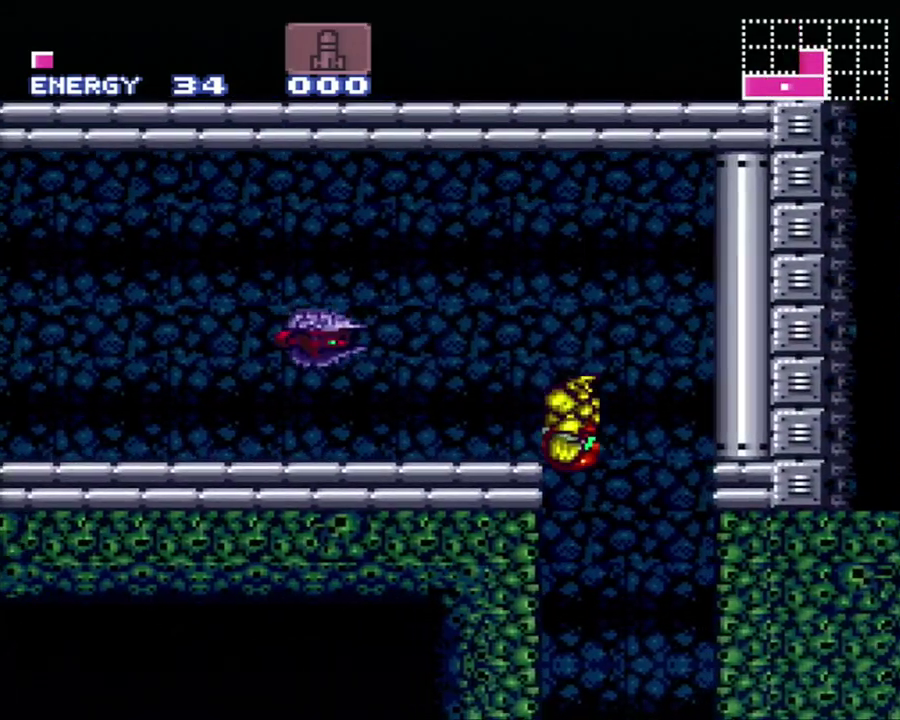
{"buttons": ["A", "L1", "DPAD_LEFT"], "events": [[83, "B", "up"], [133, "A", "down"], [333, "R1", "down"], [433, "R1", "up"], [500, "L1", "down"]]}
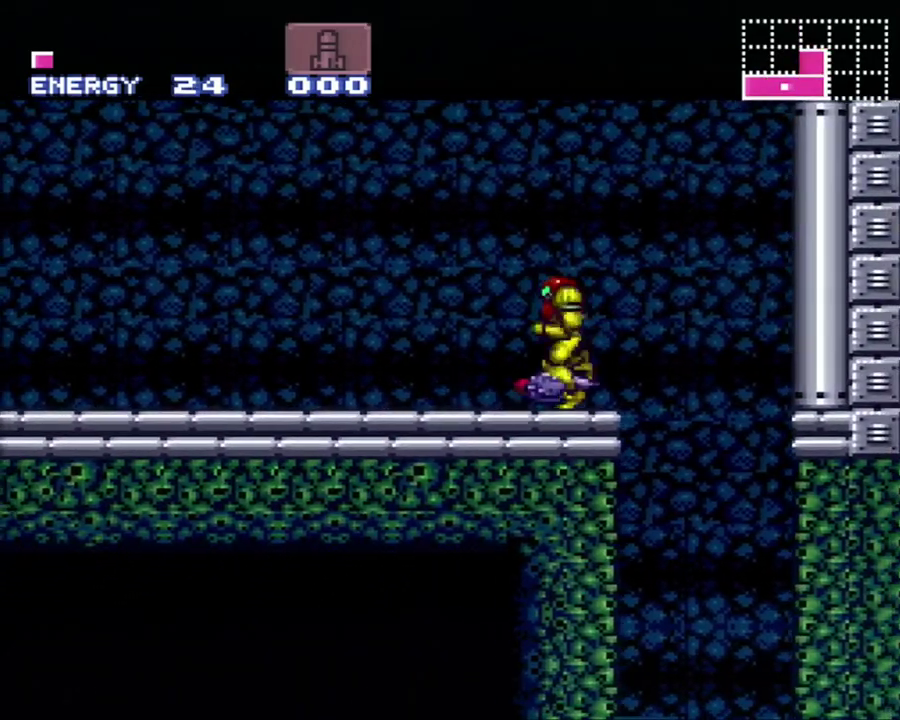
{"buttons": ["A", "R1", "DPAD_LEFT"], "events": [[50, "L1", "up"], [50, "R1", "down"], [150, "R1", "up"], [183, "L1", "down"], [267, "L1", "up"], [267, "R1", "down"], [317, "R1", "up"], [367, "L1", "down"], [433, "R1", "down"], [450, "L1", "up"]]}
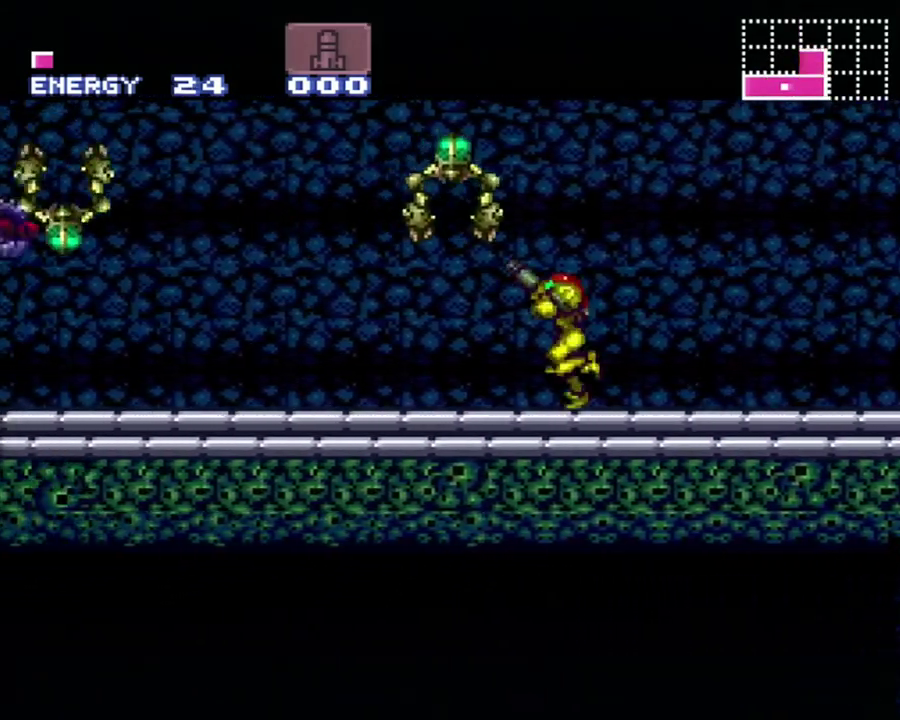
{"buttons": ["A", "L1", "DPAD_LEFT"], "events": [[17, "L1", "down"], [17, "R1", "up"], [117, "R1", "down"], [150, "L1", "up"], [217, "L1", "down"], [250, "R1", "up"], [300, "R1", "down"], [433, "R1", "up"]]}
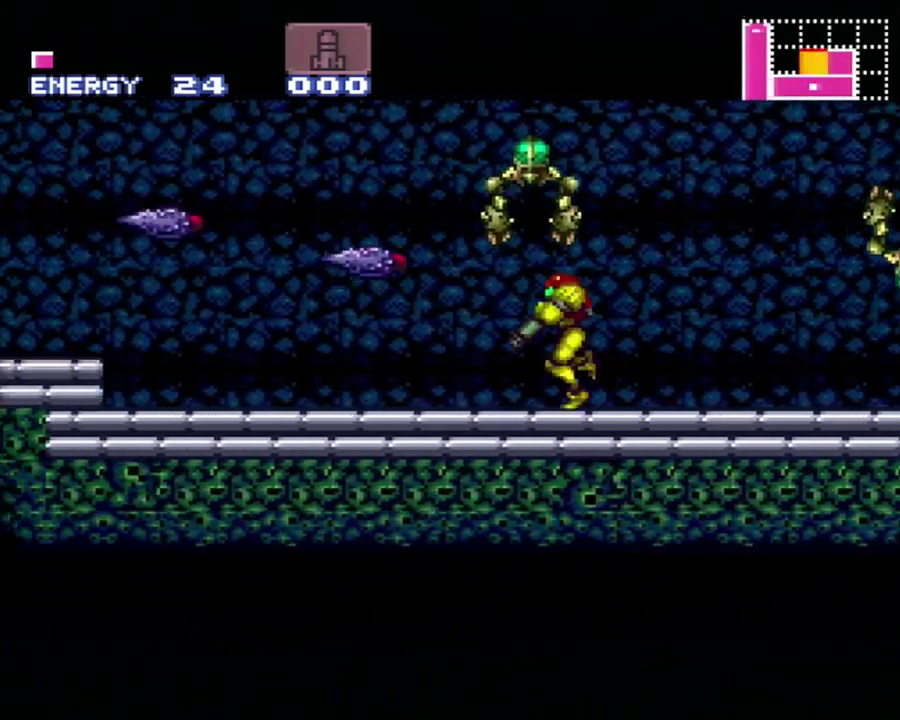
{"buttons": ["A", "DPAD_LEFT"], "events": [[17, "R1", "down"], [133, "R1", "up"], [217, "L1", "up"], [300, "B", "down"], [417, "B", "up"]]}
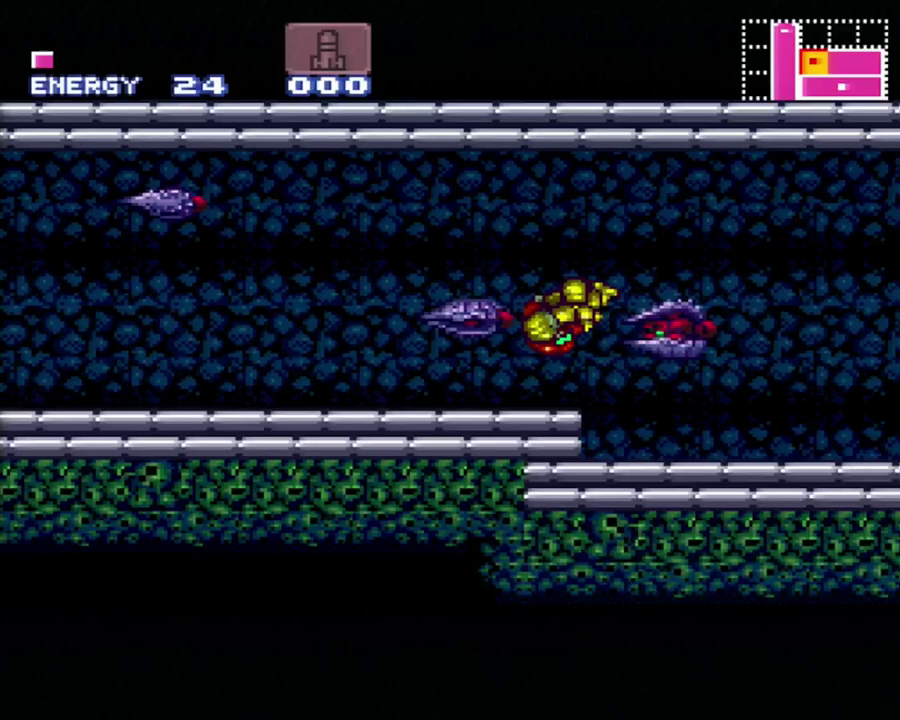
{"buttons": ["A", "R1", "DPAD_LEFT"], "events": [[167, "R1", "down"], [300, "L1", "down"], [300, "R1", "up"], [433, "L1", "up"], [467, "R1", "down"]]}
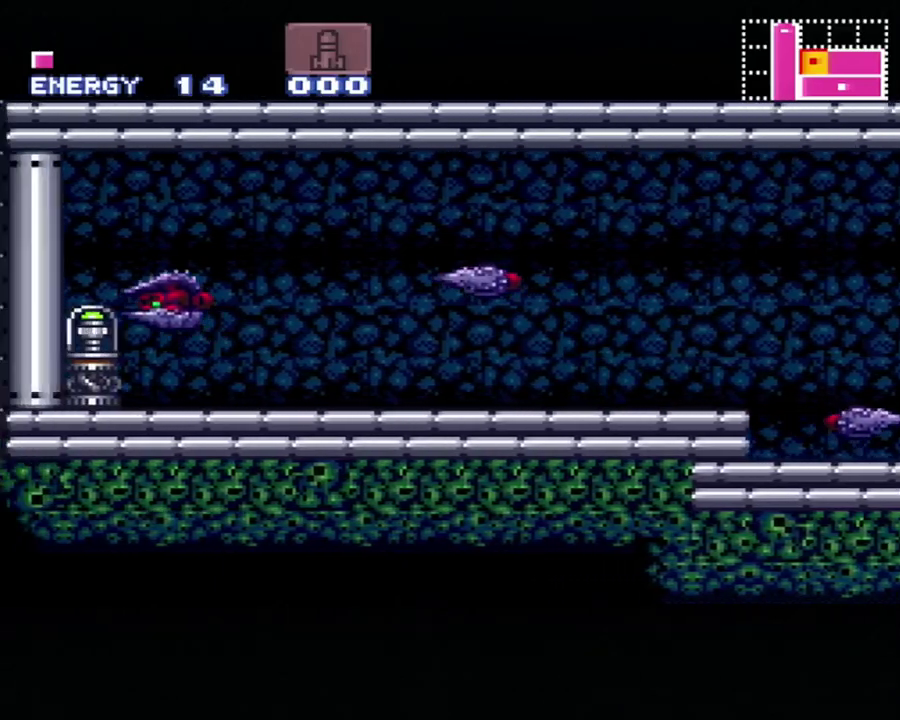
{"buttons": ["A", "DPAD_LEFT"], "events": [[17, "L1", "down"], [83, "R1", "up"], [150, "L1", "up"], [250, "B", "down"], [433, "B", "up"]]}
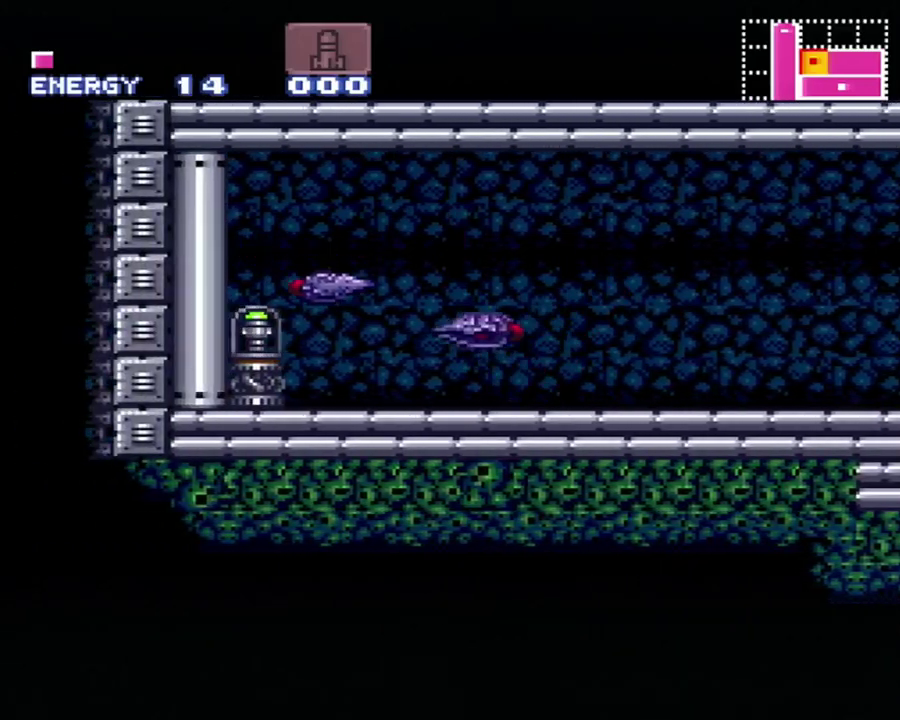
{"buttons": [], "events": [[117, "A", "up"], [200, "DPAD_LEFT", "up"]]}